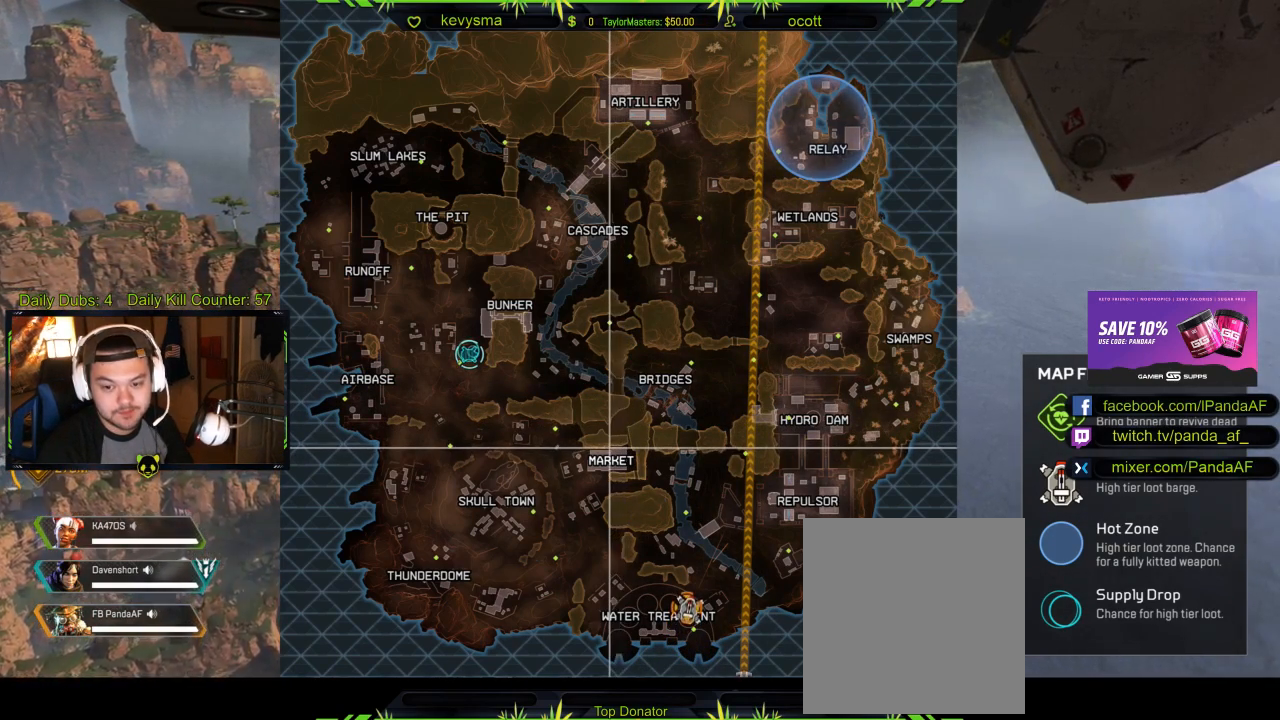
Gameplay with a controller (Xbox layout); each line is a JSON object with the inputs held at the frame after it. "events" lists button and stick changes between this image and that frame as [ms after this image, input, new state], when the widget could be followed in between.
{"buttons": [], "left_stick": "center", "right_stick": "center", "events": []}
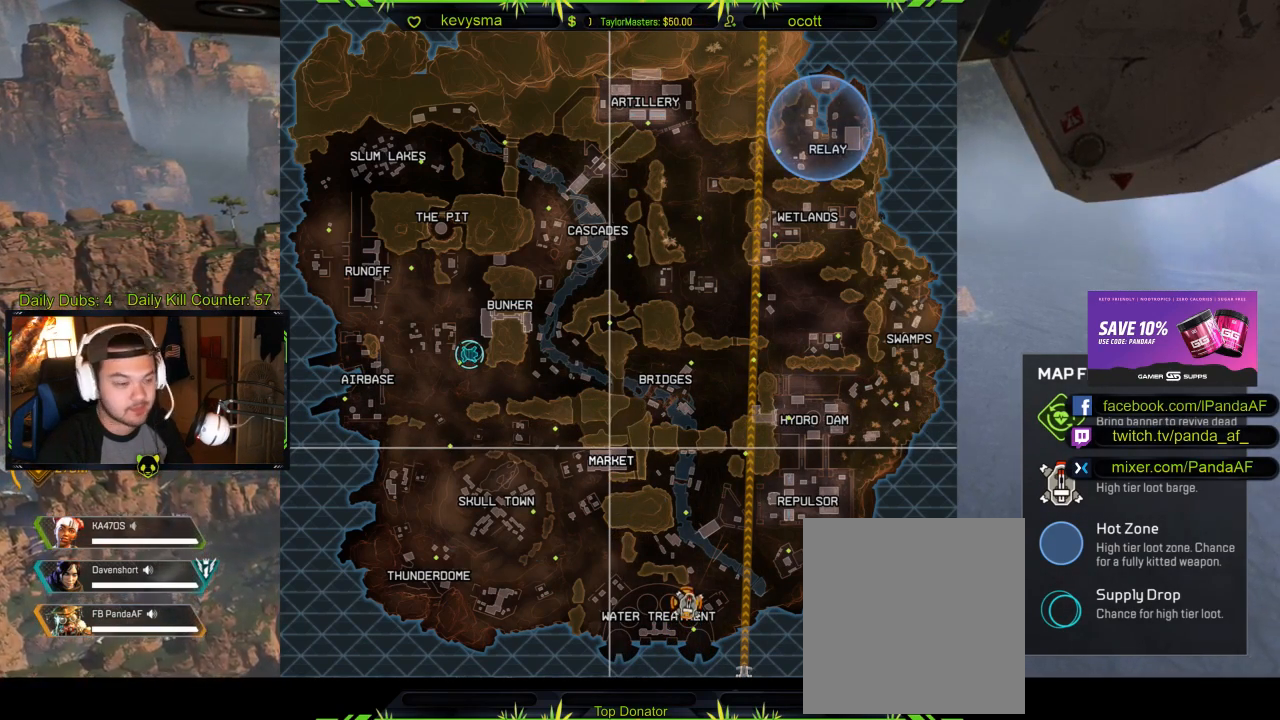
{"buttons": [], "left_stick": "center", "right_stick": "center", "events": []}
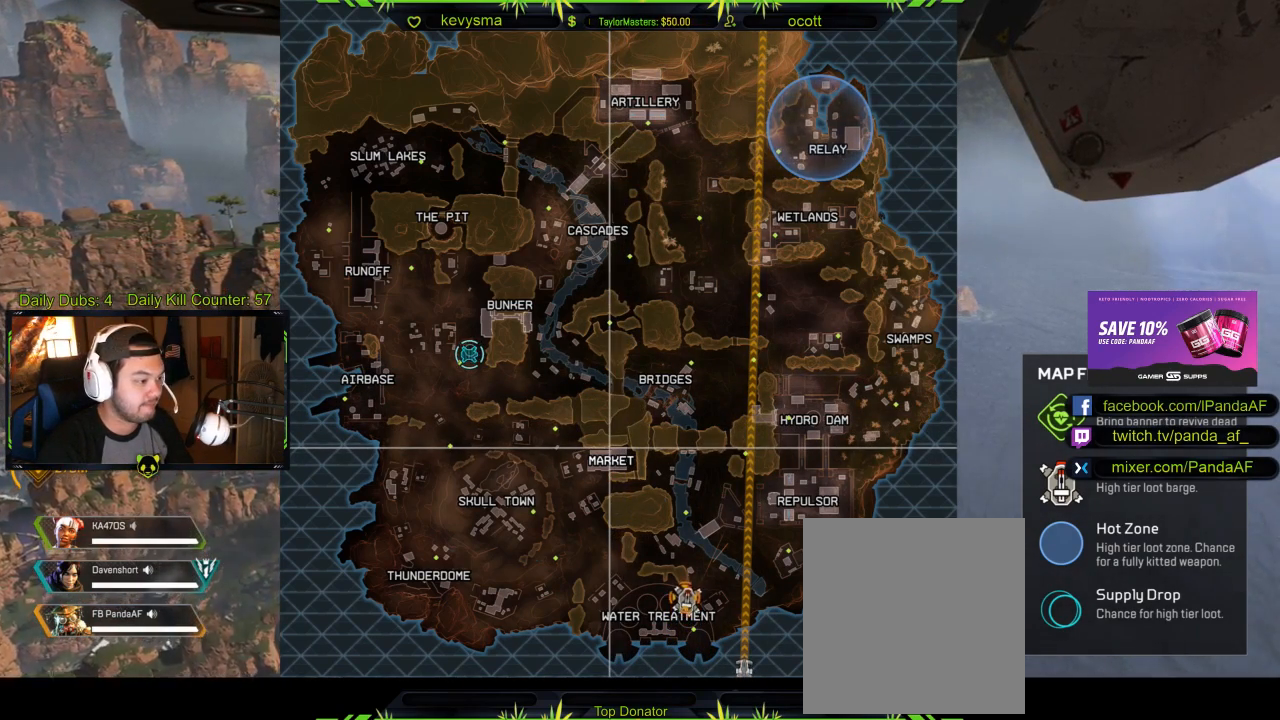
{"buttons": [], "left_stick": "center", "right_stick": "center", "events": []}
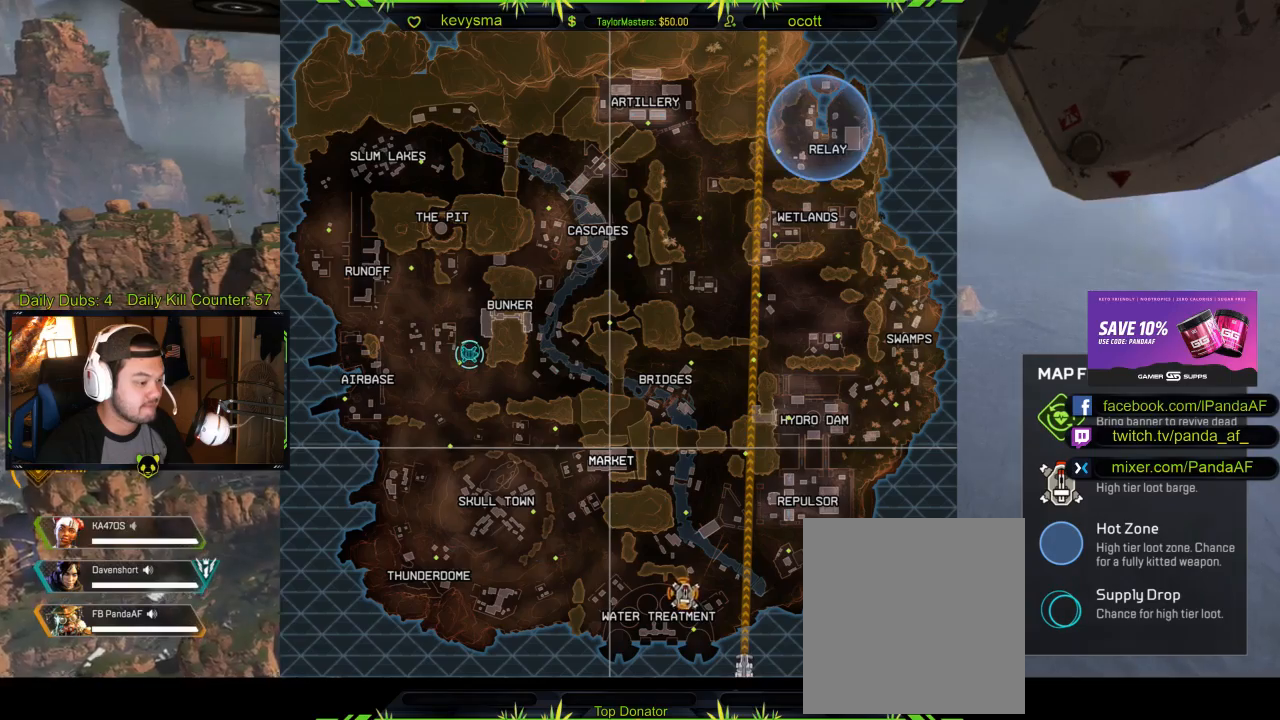
{"buttons": [], "left_stick": "center", "right_stick": "center", "events": []}
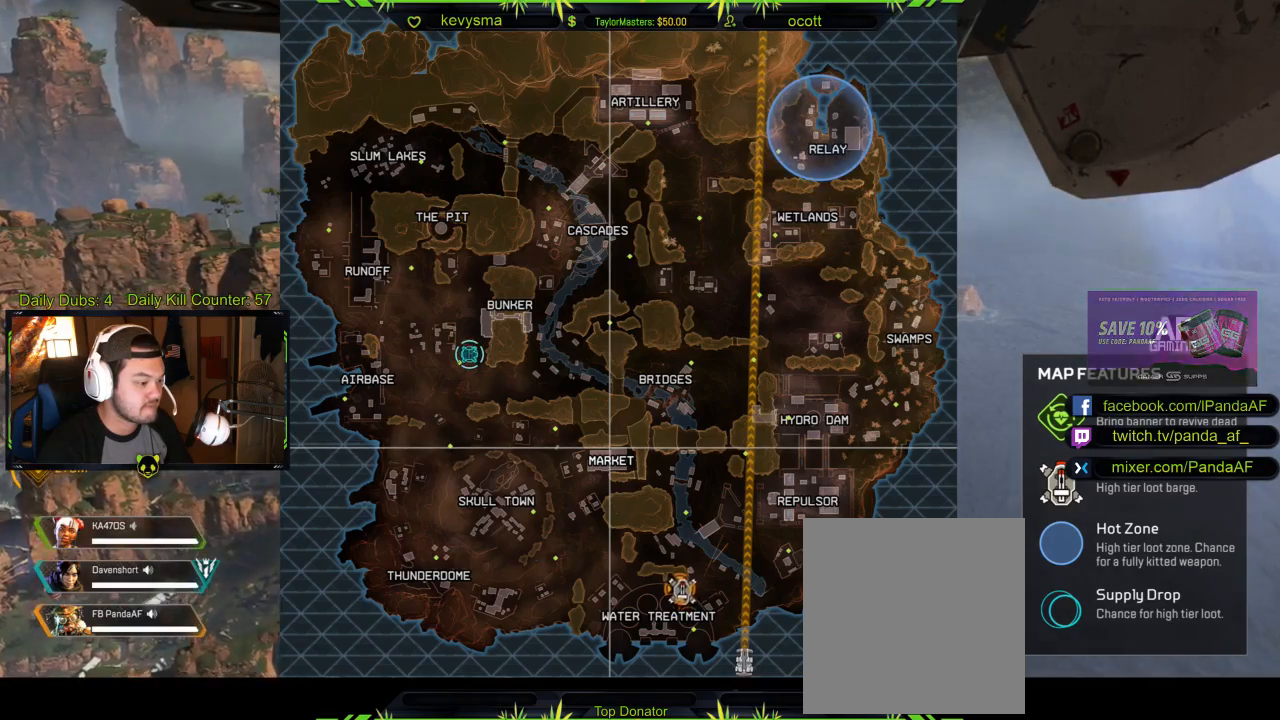
{"buttons": [], "left_stick": "center", "right_stick": "center", "events": [[167, "SELECT", "down"], [300, "SELECT", "up"]]}
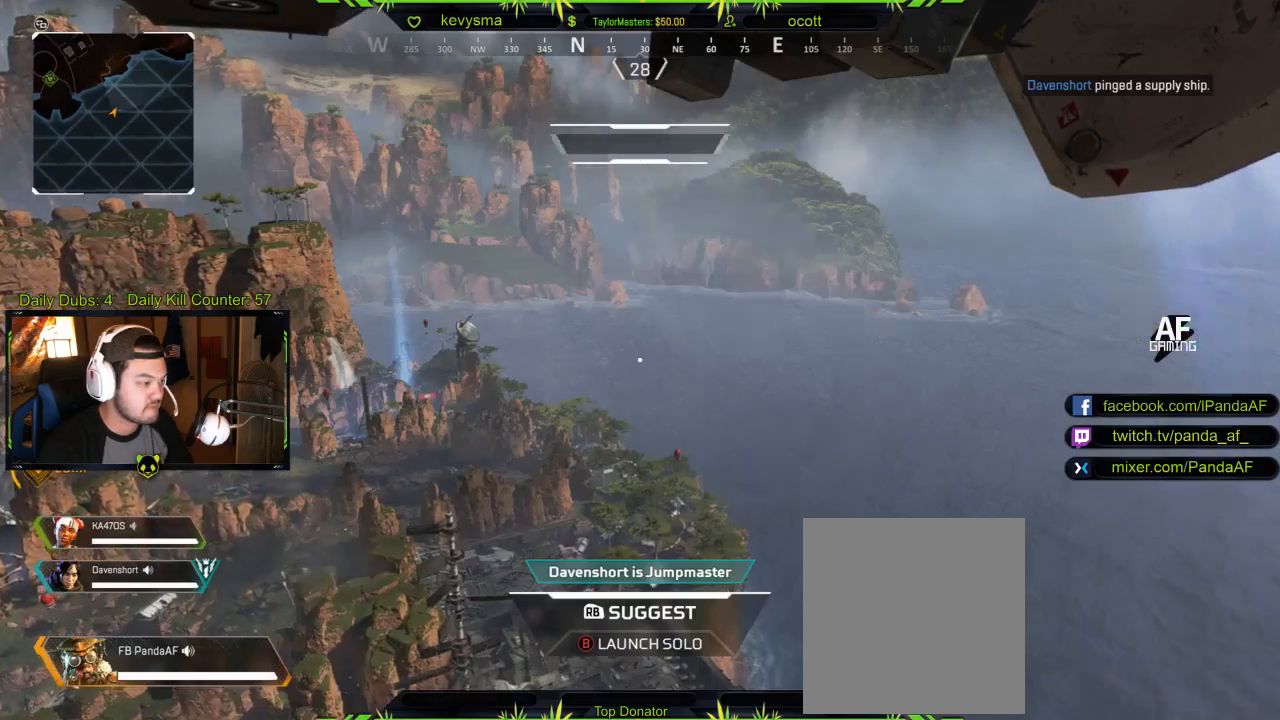
{"buttons": [], "left_stick": "center", "right_stick": "center", "events": [[167, "right_stick", "down-left"], [500, "right_stick", "center"]]}
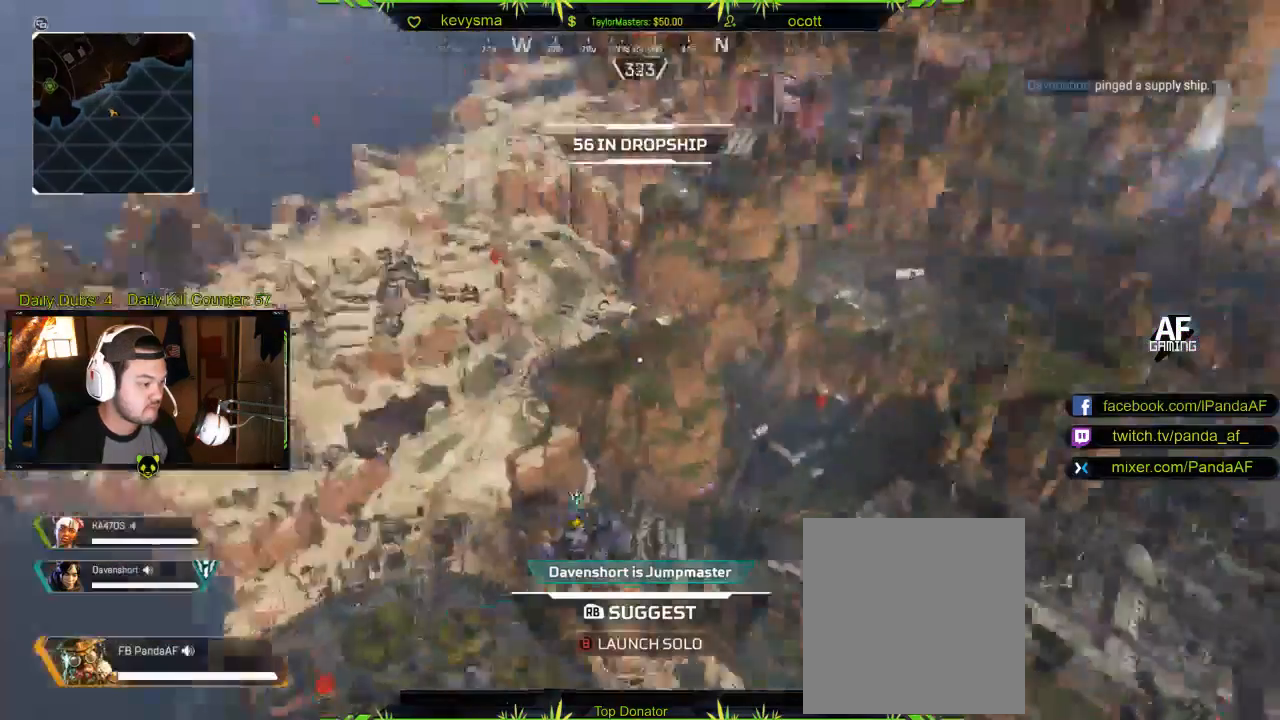
{"buttons": [], "left_stick": "center", "right_stick": "right", "events": [[400, "right_stick", "right"]]}
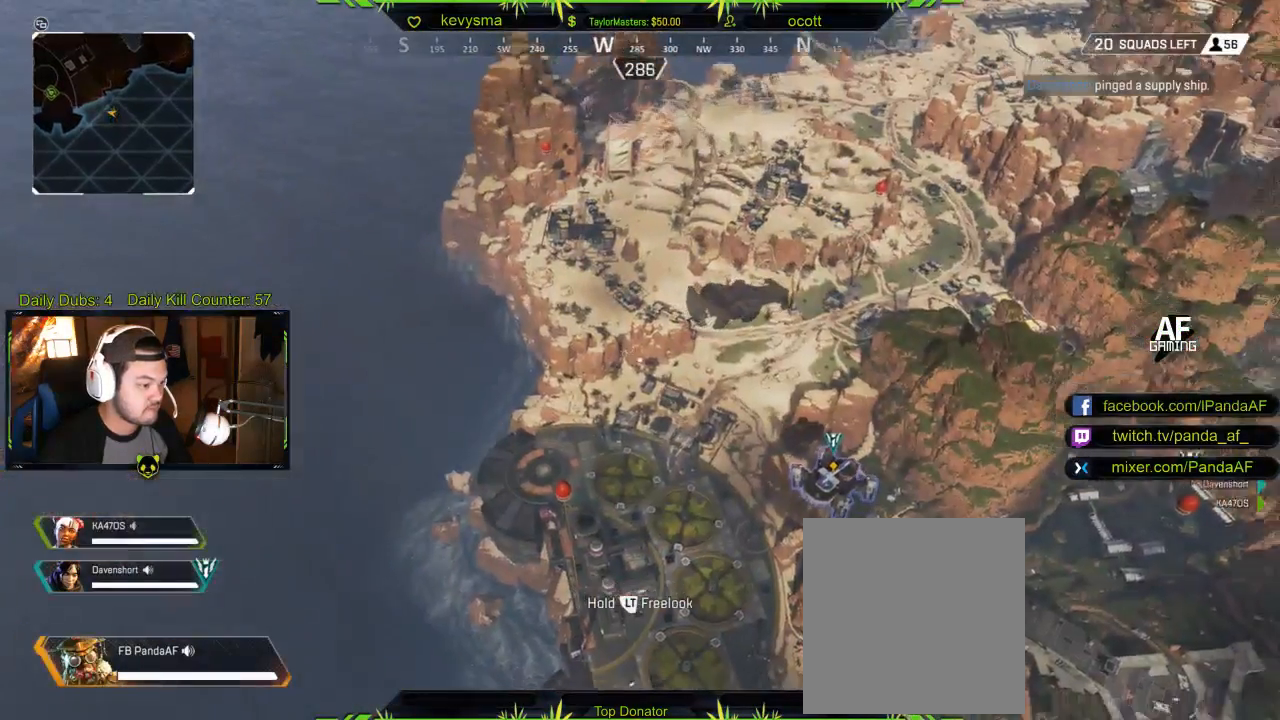
{"buttons": [], "left_stick": "center", "right_stick": "center", "events": [[50, "right_stick", "center"], [267, "right_stick", "right"], [433, "right_stick", "center"]]}
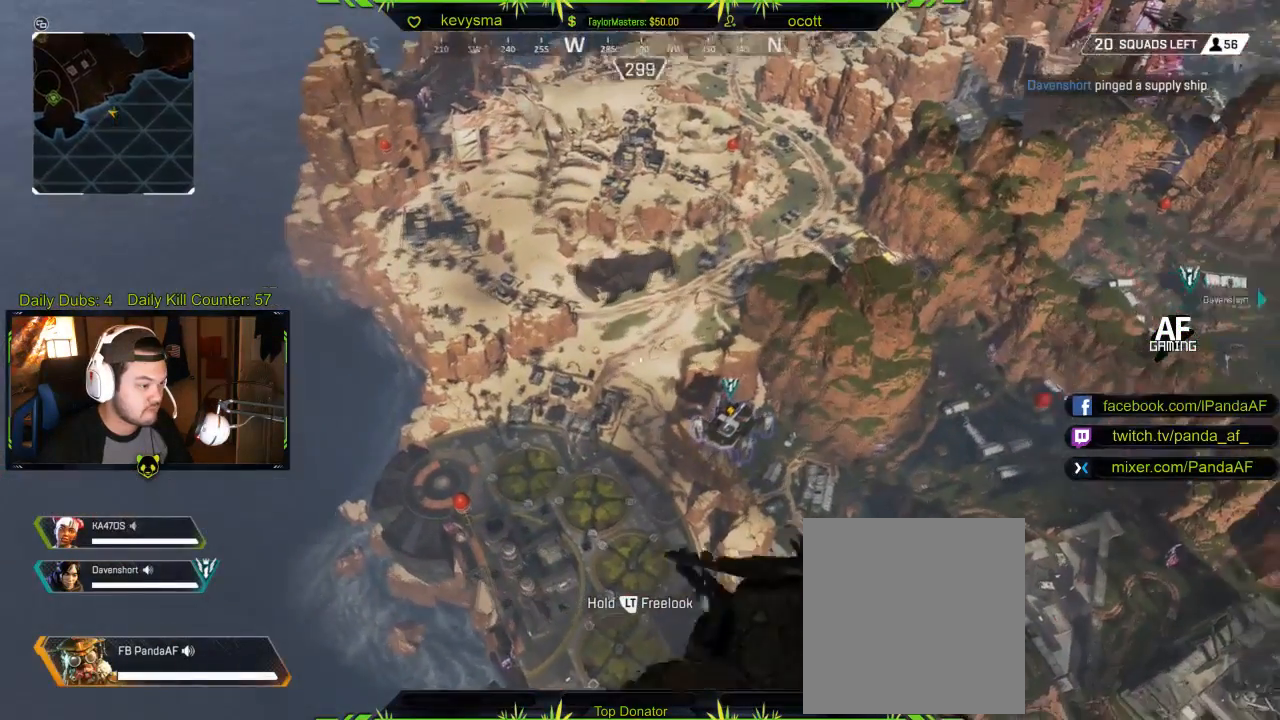
{"buttons": [], "left_stick": "center", "right_stick": "center", "events": [[150, "right_stick", "right"], [300, "right_stick", "center"]]}
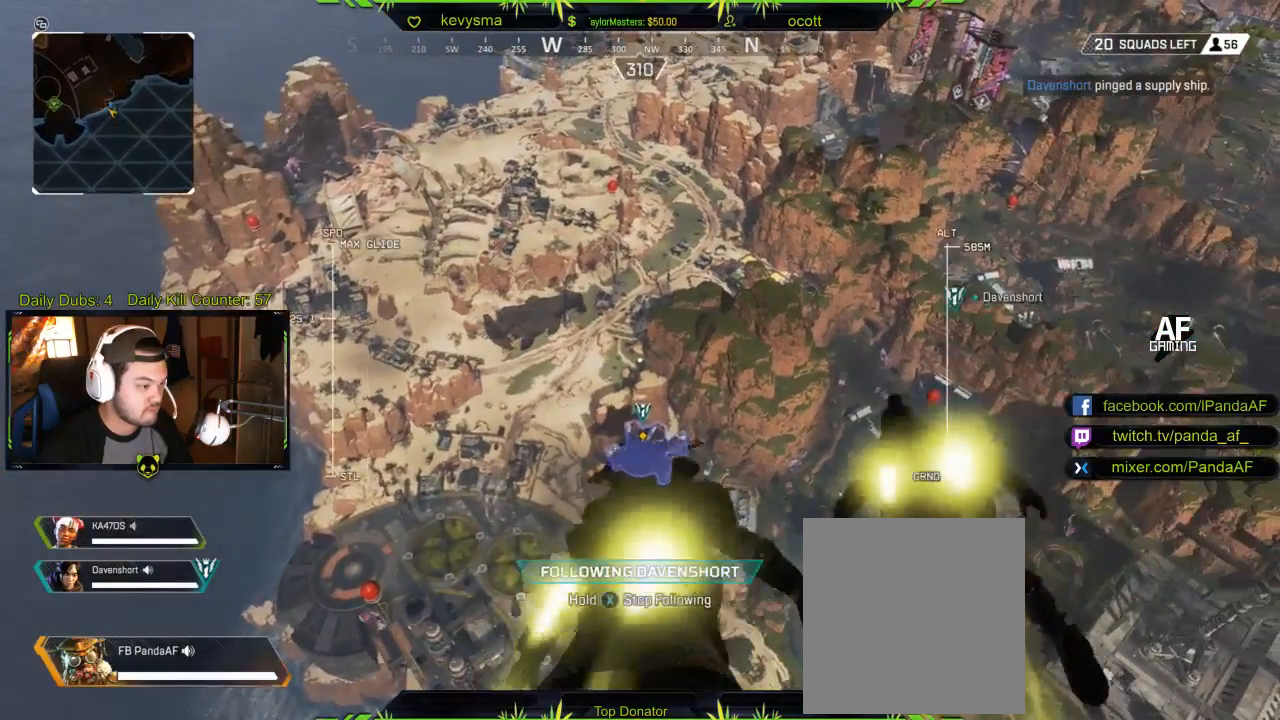
{"buttons": [], "left_stick": "center", "right_stick": "center", "events": [[100, "right_stick", "left"], [217, "right_stick", "center"]]}
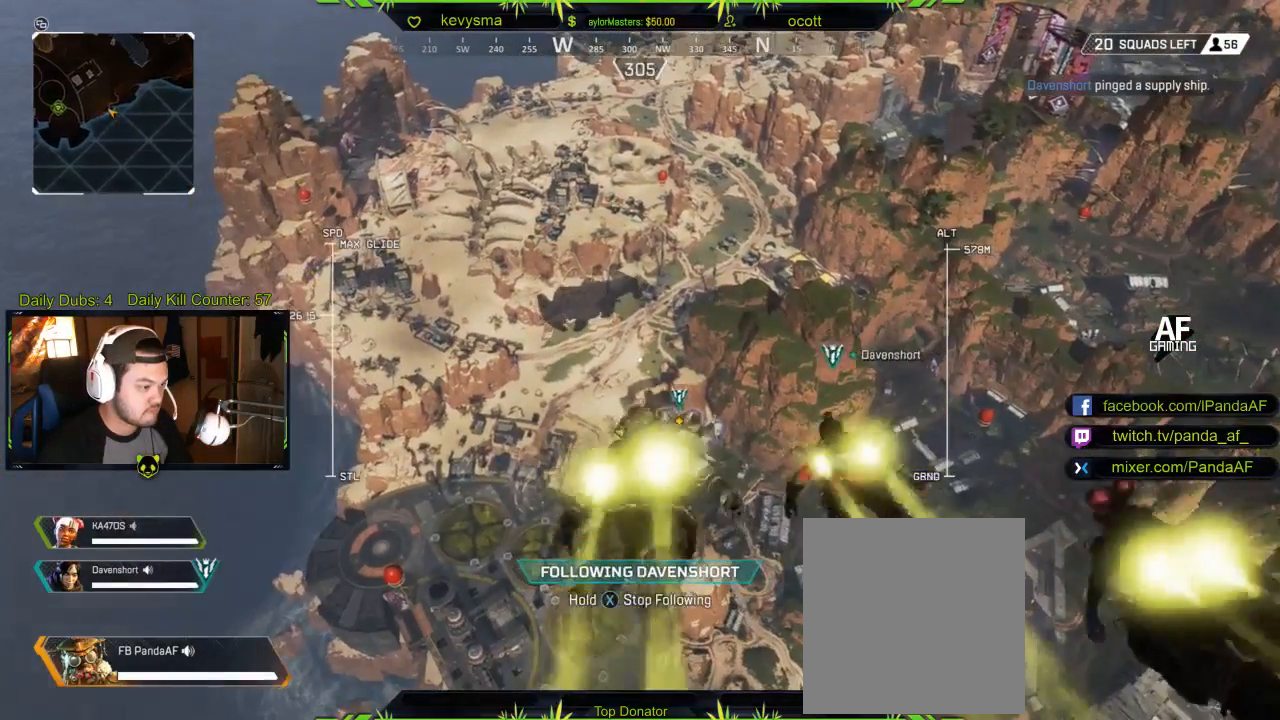
{"buttons": [], "left_stick": "center", "right_stick": "center", "events": [[317, "right_stick", "right"], [417, "right_stick", "center"]]}
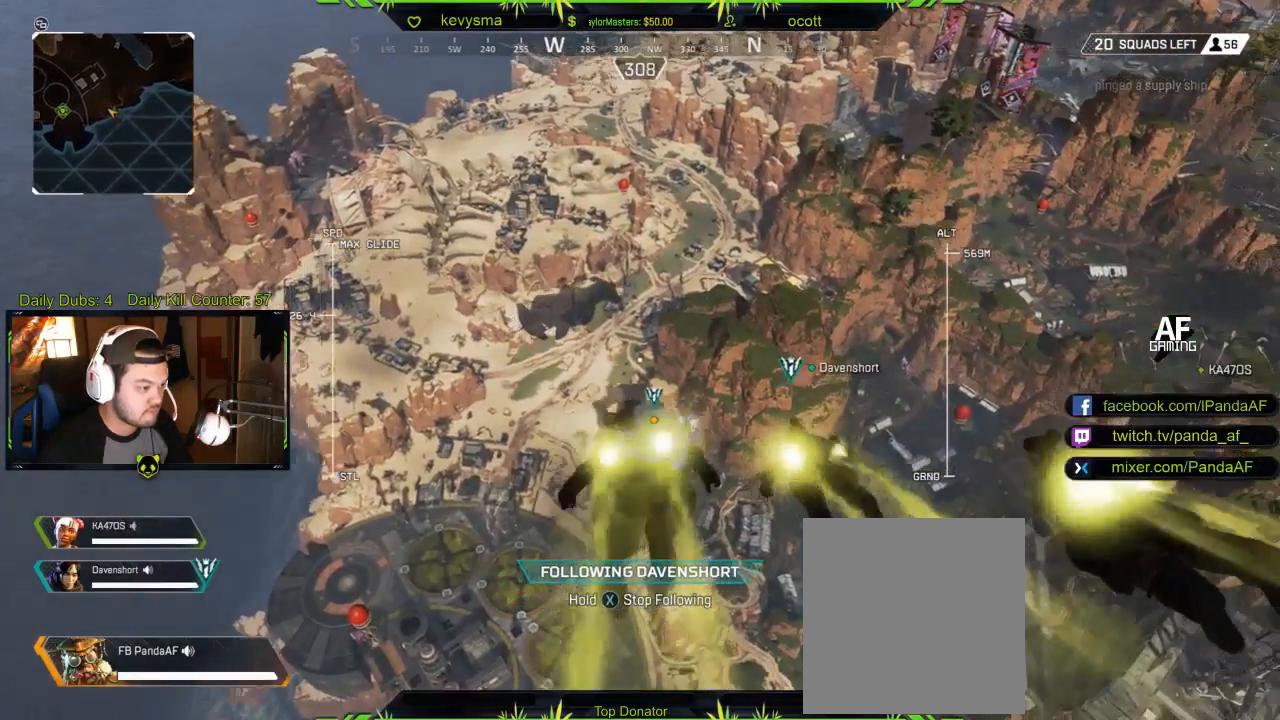
{"buttons": [], "left_stick": "center", "right_stick": "up", "events": [[417, "right_stick", "up"]]}
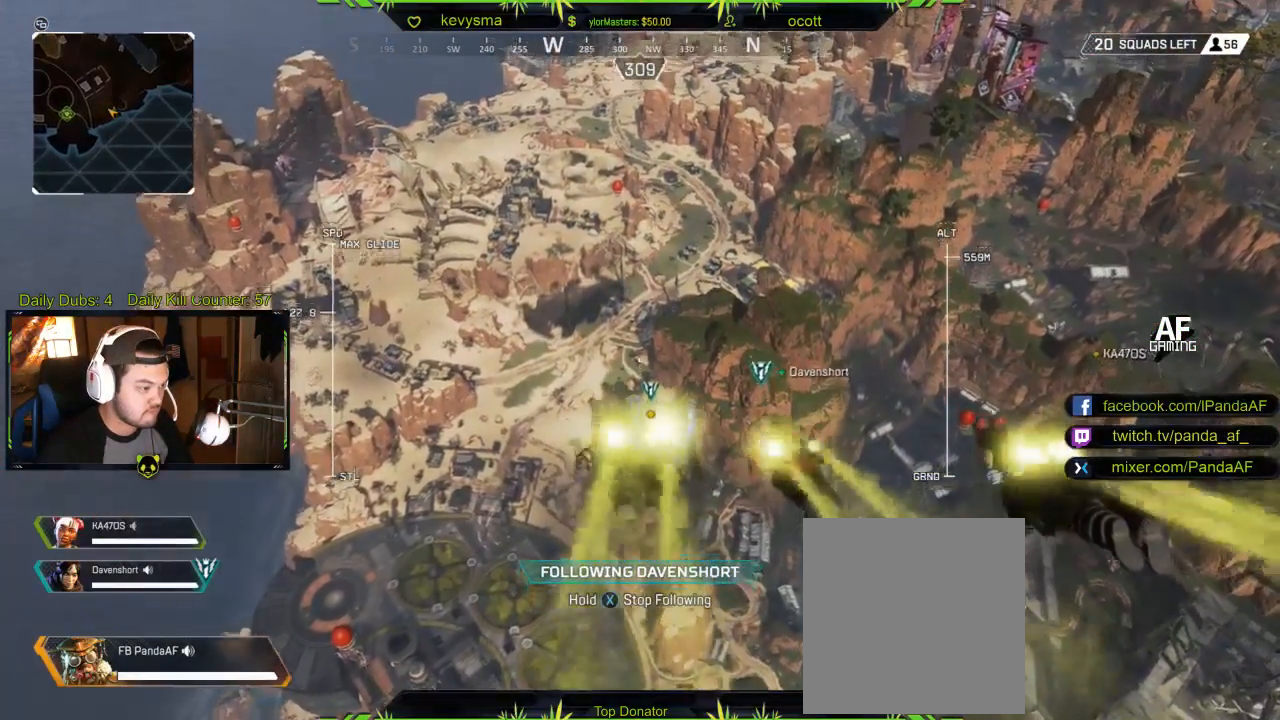
{"buttons": [], "left_stick": "center", "right_stick": "center", "events": [[33, "right_stick", "center"], [417, "right_stick", "up"], [483, "right_stick", "center"]]}
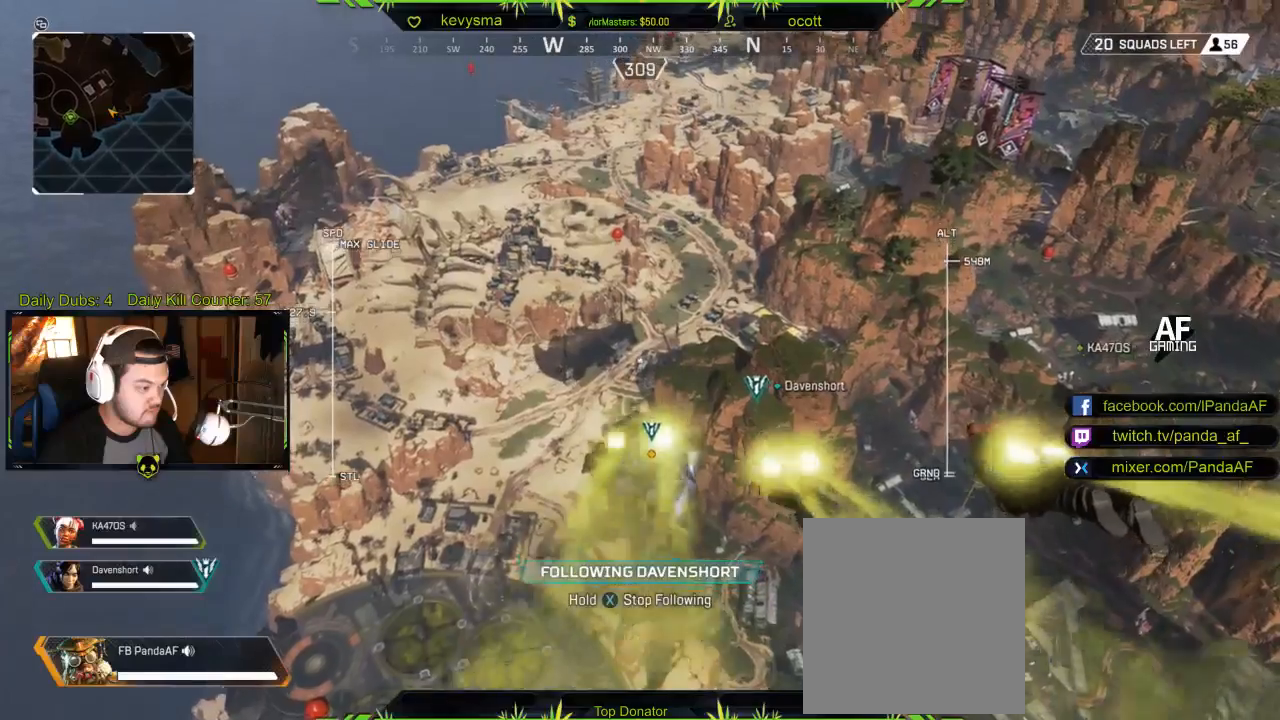
{"buttons": [], "left_stick": "center", "right_stick": "center", "events": []}
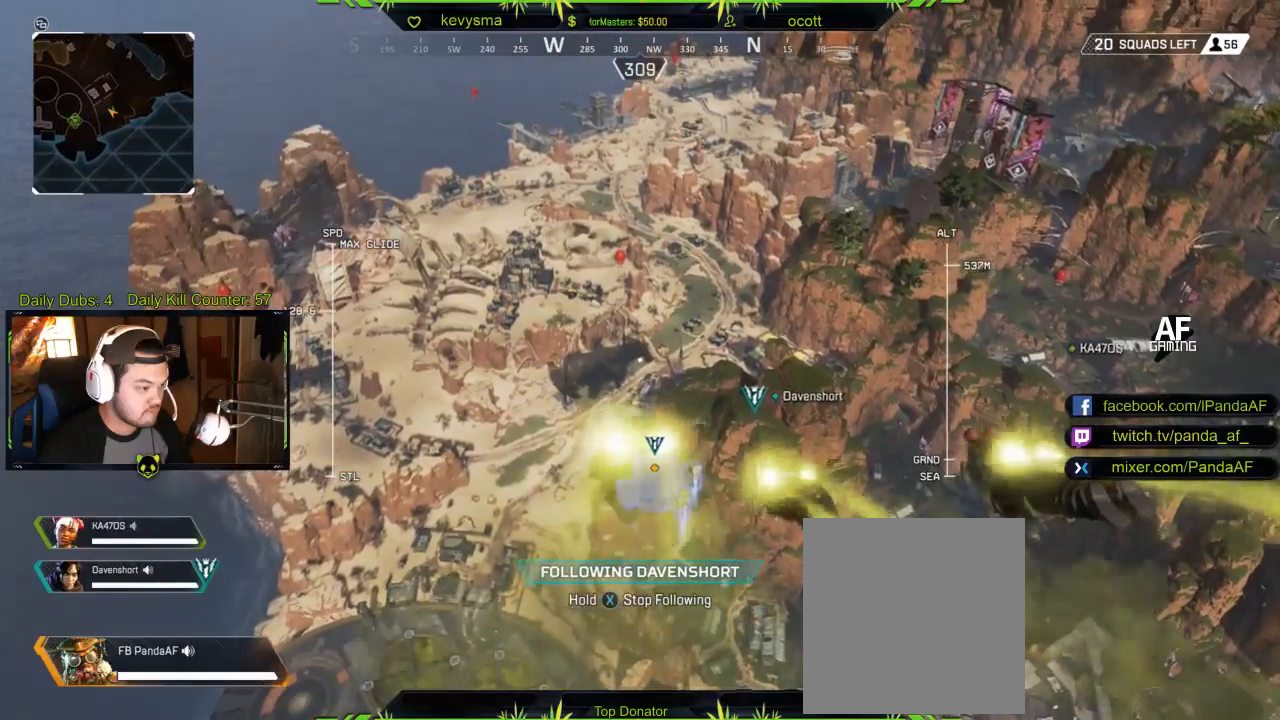
{"buttons": [], "left_stick": "center", "right_stick": "center", "events": [[167, "right_stick", "up"], [300, "right_stick", "center"]]}
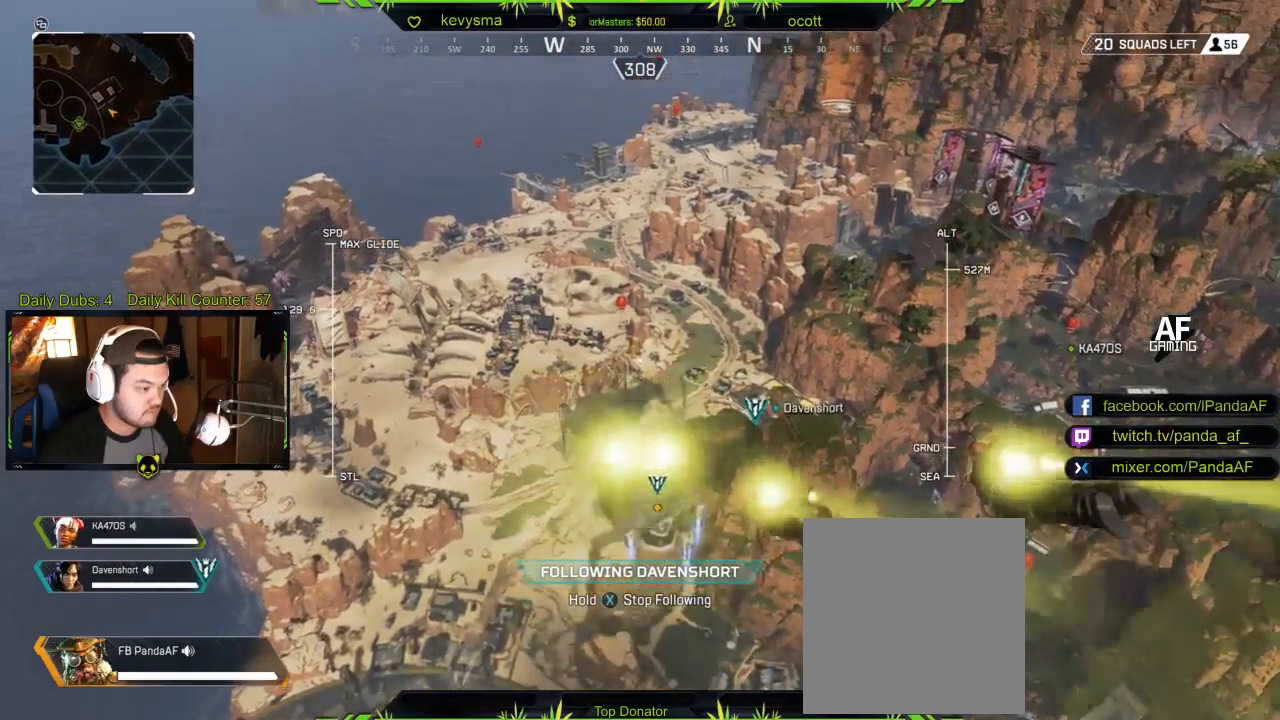
{"buttons": [], "left_stick": "center", "right_stick": "center", "events": []}
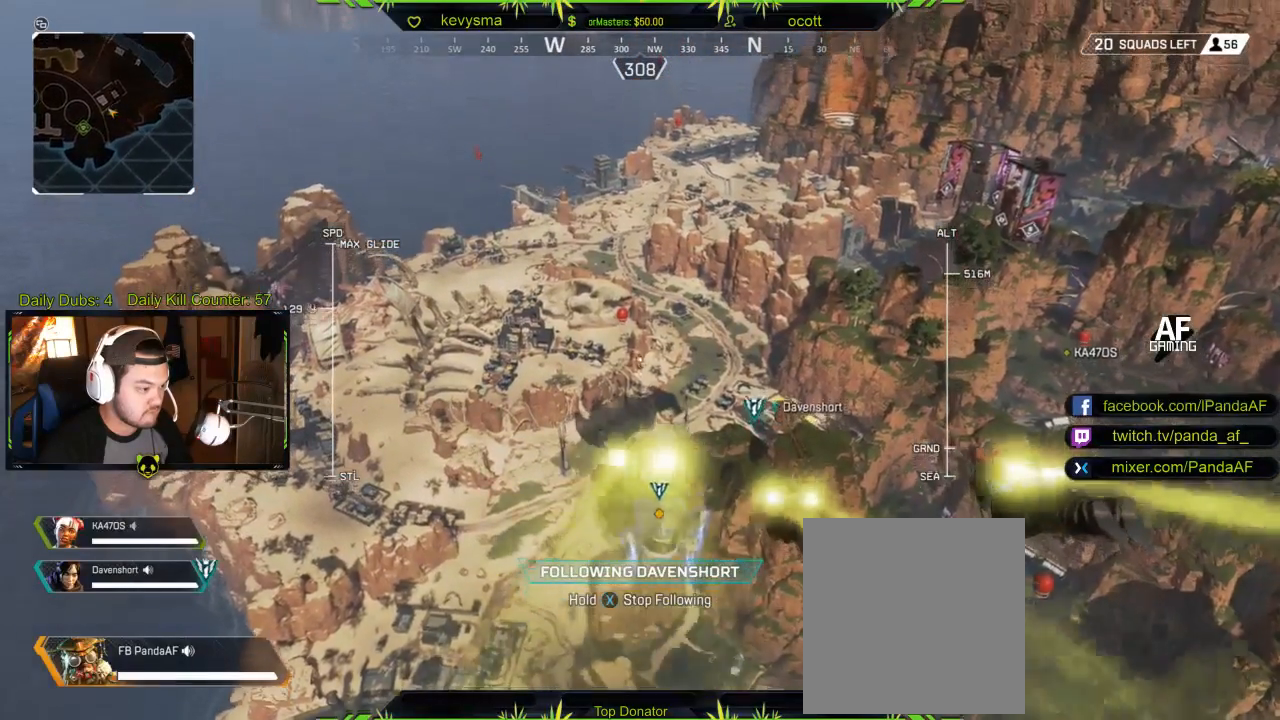
{"buttons": [], "left_stick": "center", "right_stick": "center", "events": []}
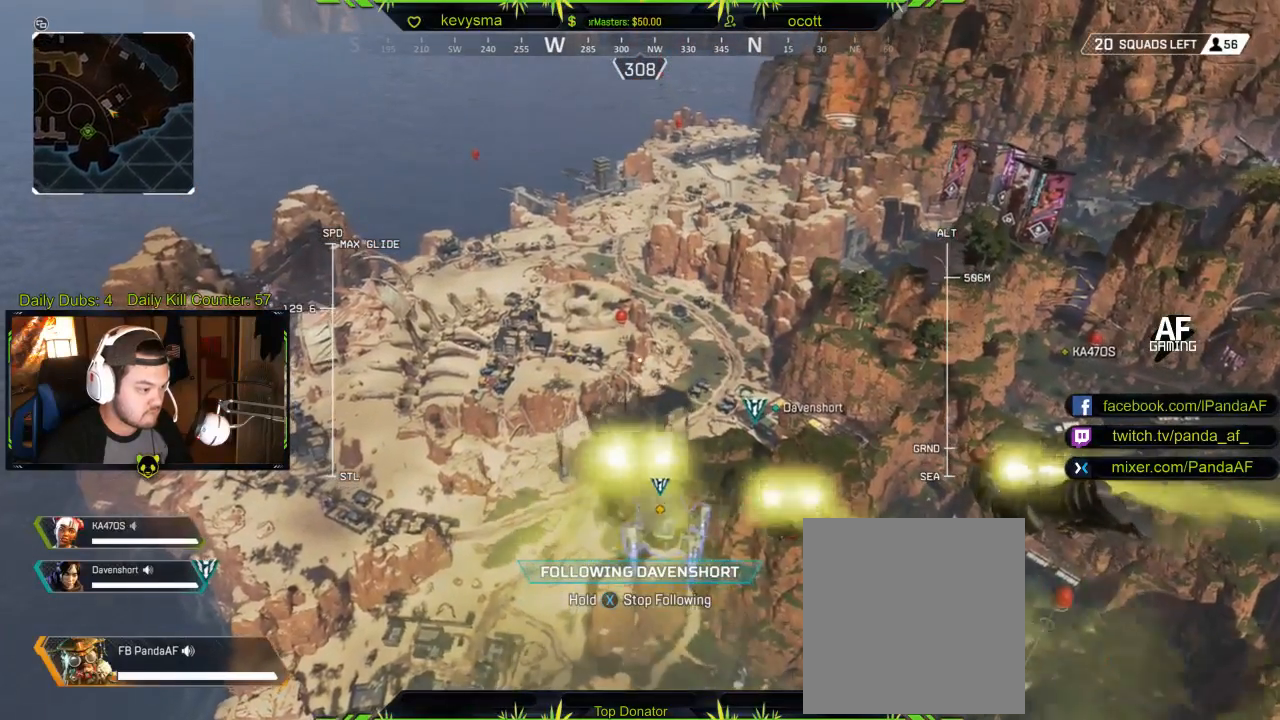
{"buttons": [], "left_stick": "center", "right_stick": "up", "events": [[417, "right_stick", "up"]]}
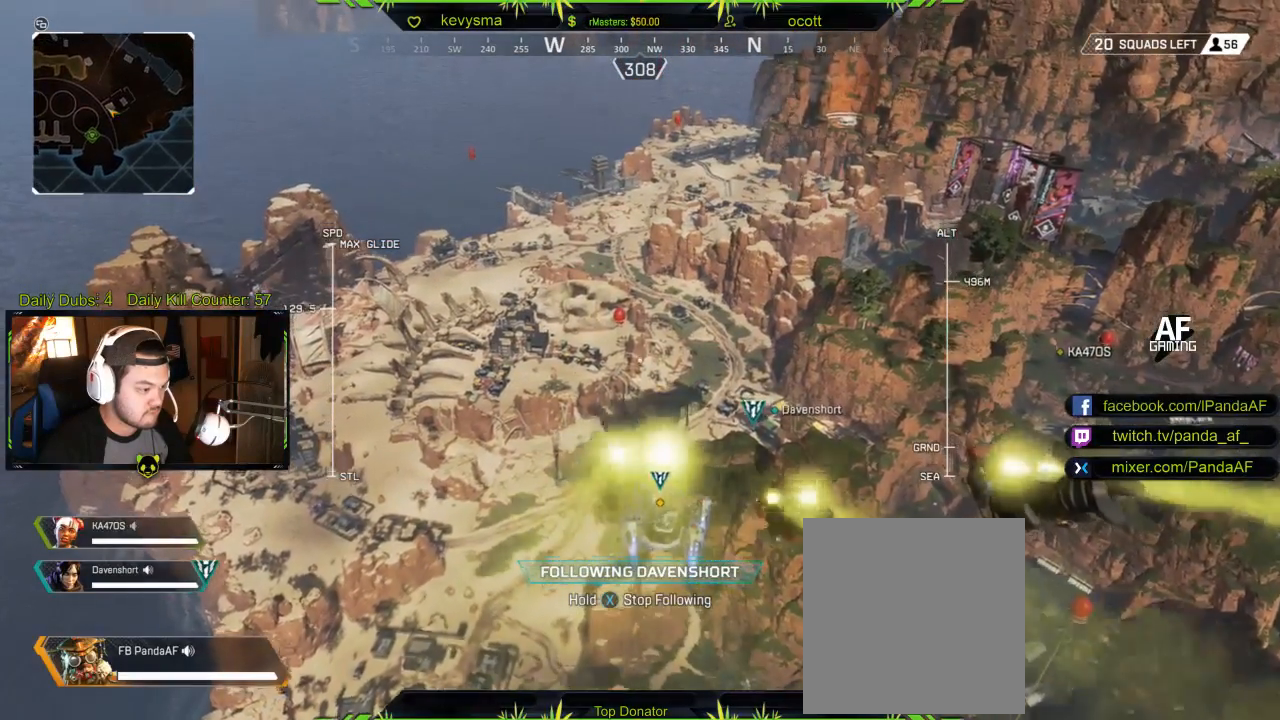
{"buttons": [], "left_stick": "center", "right_stick": "center", "events": [[33, "right_stick", "center"]]}
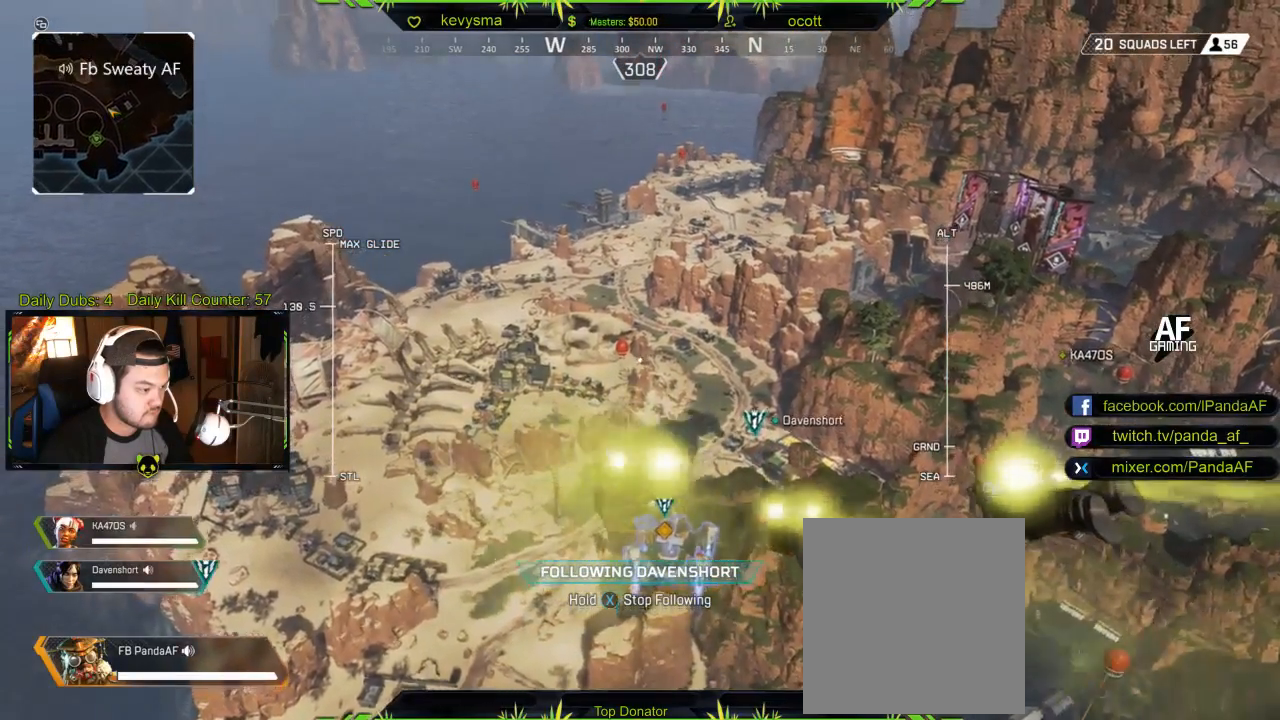
{"buttons": [], "left_stick": "center", "right_stick": "center", "events": [[333, "SELECT", "down"], [483, "SELECT", "up"]]}
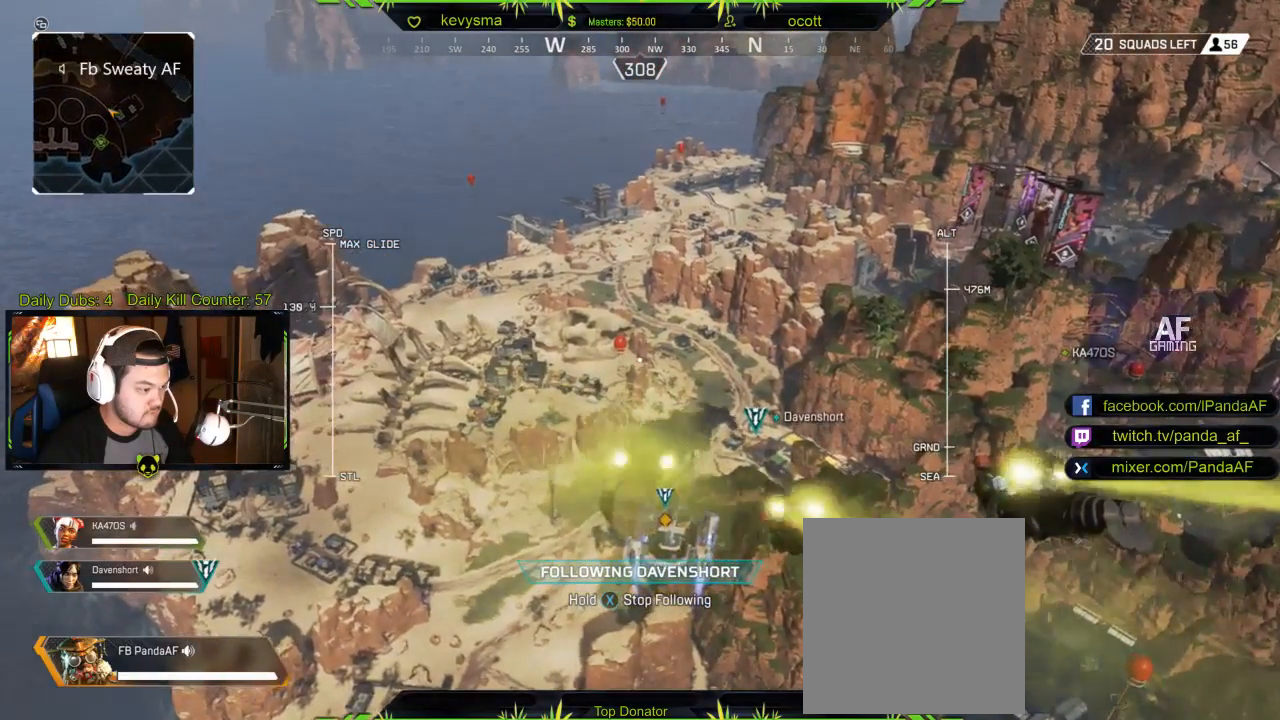
{"buttons": [], "left_stick": "center", "right_stick": "center", "events": []}
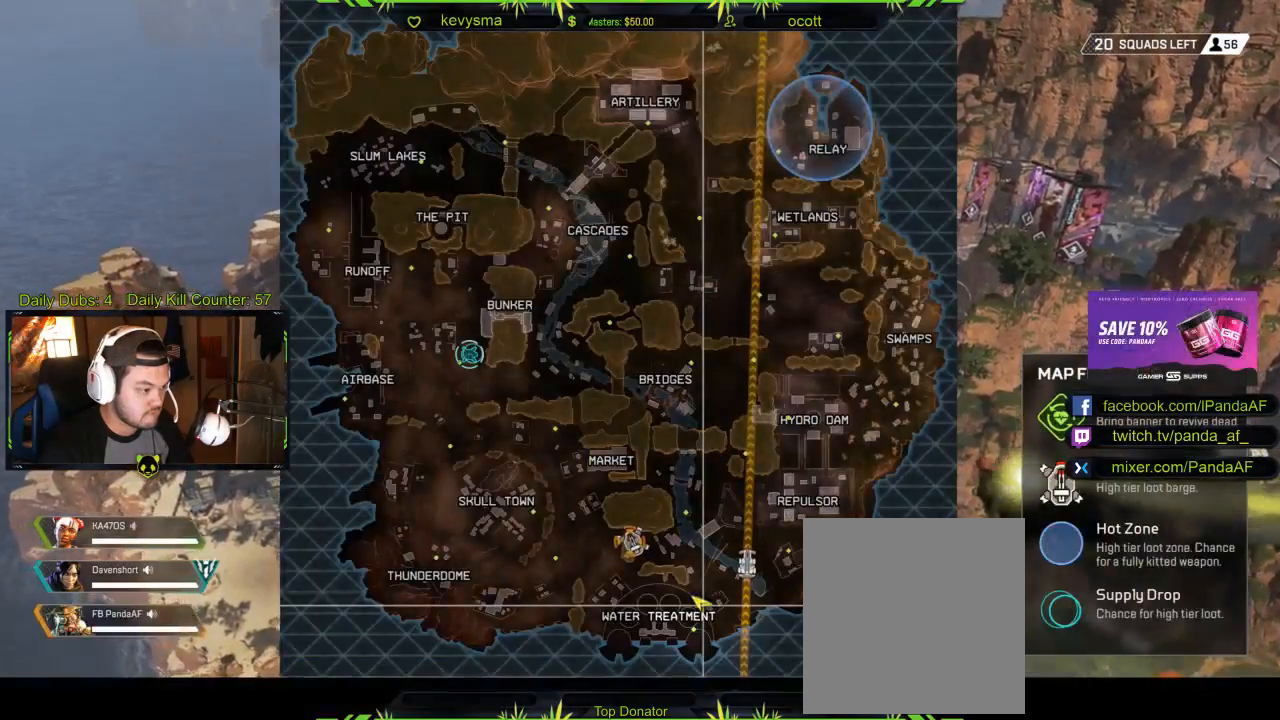
{"buttons": [], "left_stick": "center", "right_stick": "center", "events": [[217, "SELECT", "down"], [317, "SELECT", "up"]]}